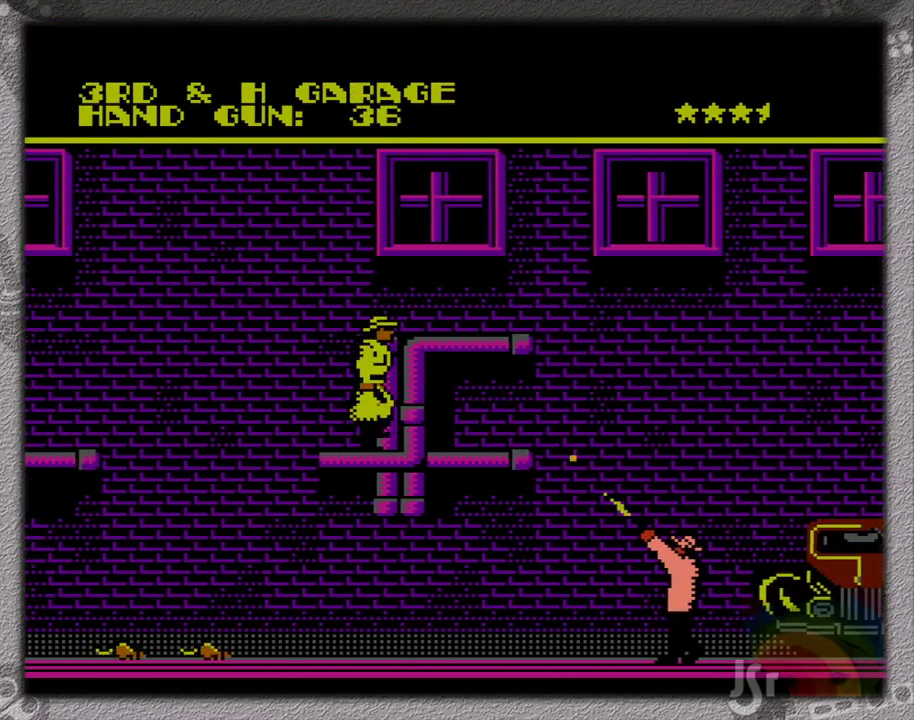
Gameplay with a controller (Nintendo layout); each line is a JSON object with the inputs held at the frame after it. "events" lists button and stick changes between this image and that frame as [ms after this image, input, new state], when the widget could be followed in between. Not read: L3 R3 SELECT.
{"buttons": ["DPAD_LEFT"], "events": [[100, "A", "up"], [183, "A", "down"], [333, "DPAD_RIGHT", "up"], [400, "A", "up"], [450, "DPAD_LEFT", "down"]]}
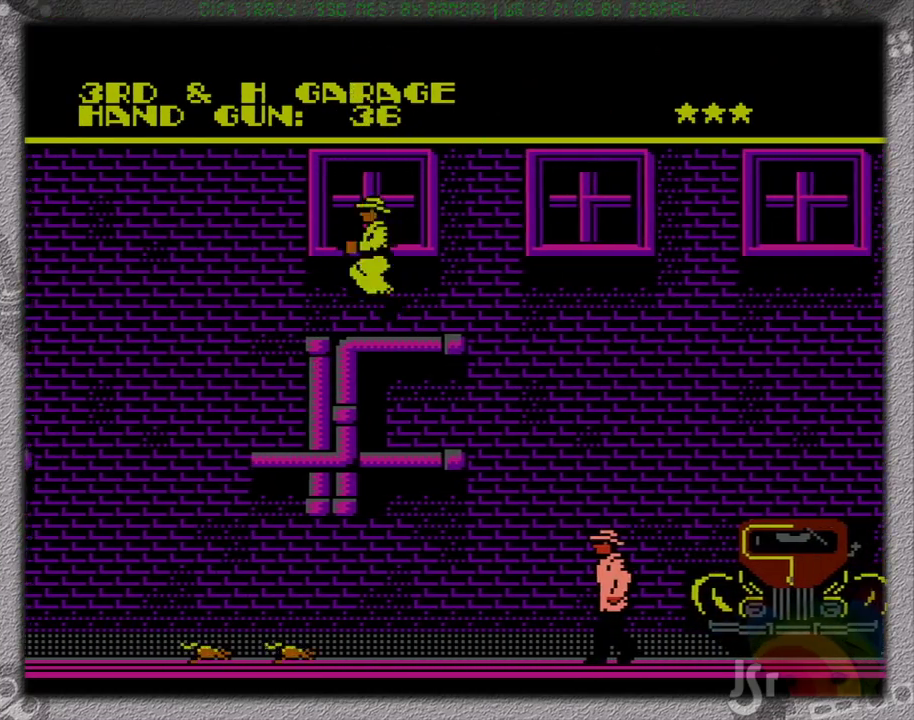
{"buttons": ["A", "DPAD_RIGHT"], "events": [[50, "DPAD_LEFT", "up"], [83, "DPAD_RIGHT", "down"], [433, "A", "down"]]}
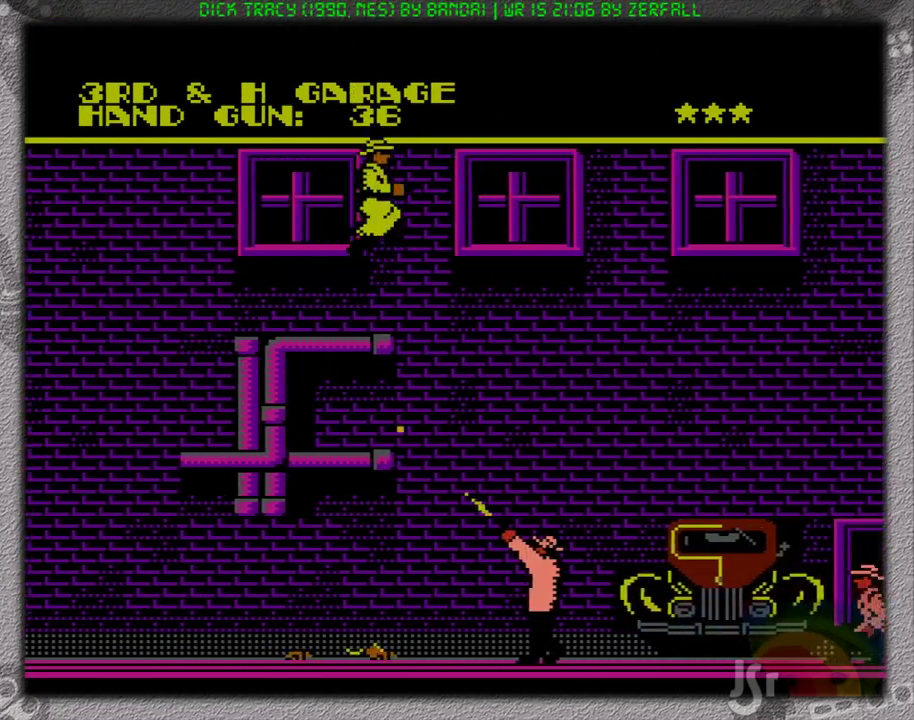
{"buttons": ["DPAD_RIGHT"], "events": [[150, "A", "up"]]}
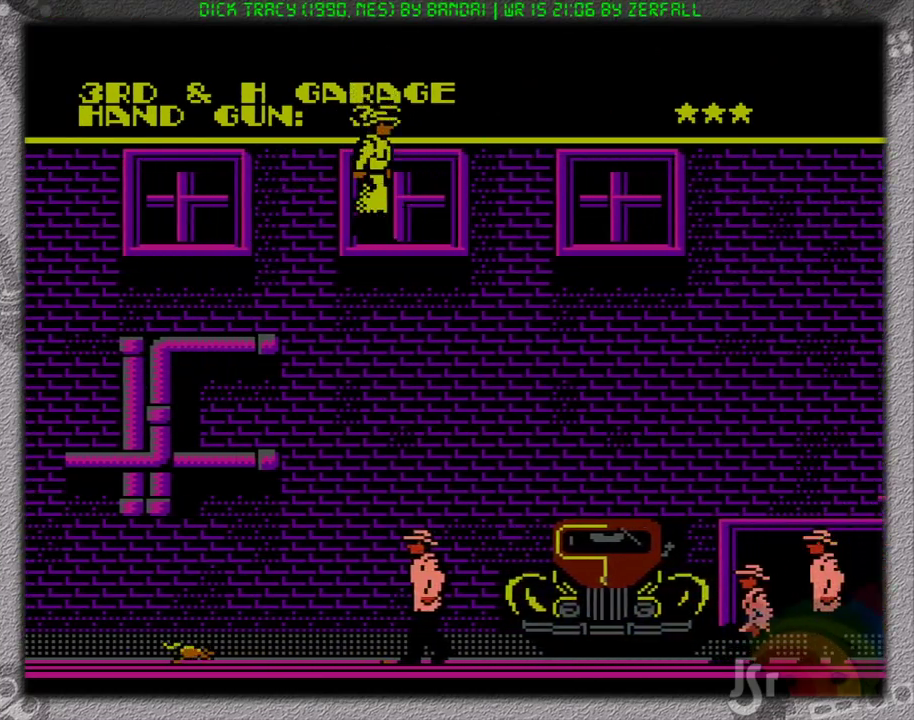
{"buttons": ["DPAD_RIGHT"], "events": [[200, "A", "down"], [467, "A", "up"]]}
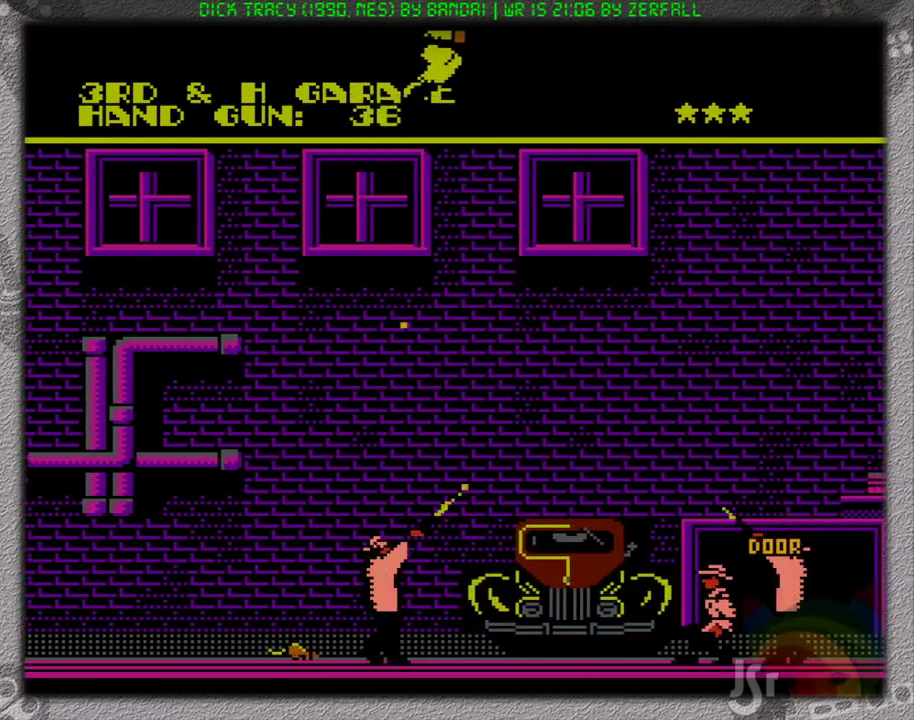
{"buttons": ["DPAD_RIGHT"], "events": []}
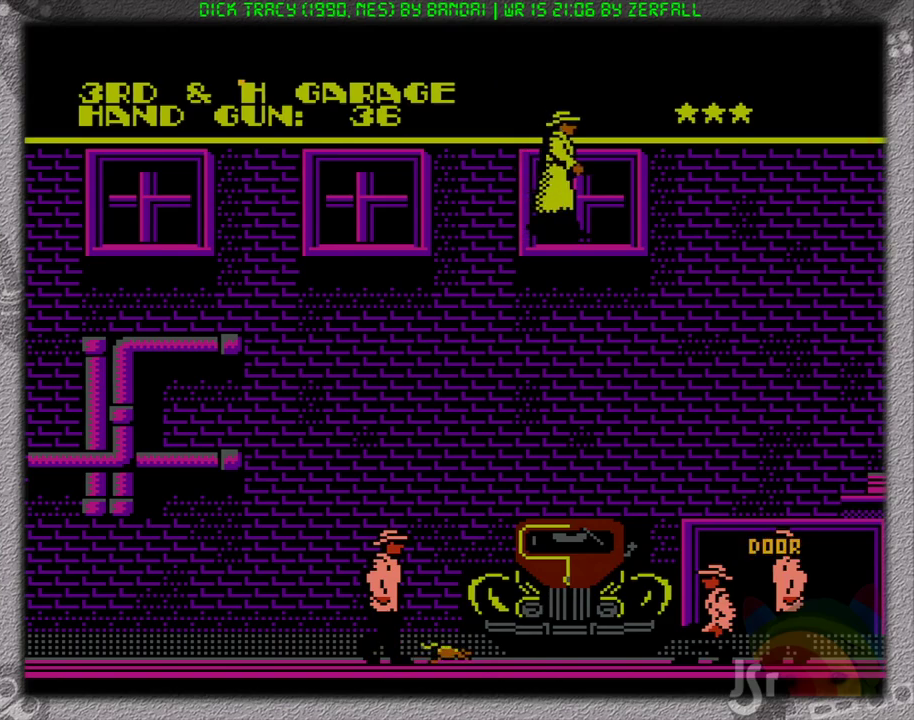
{"buttons": ["DPAD_RIGHT"], "events": [[83, "A", "down"], [350, "A", "up"]]}
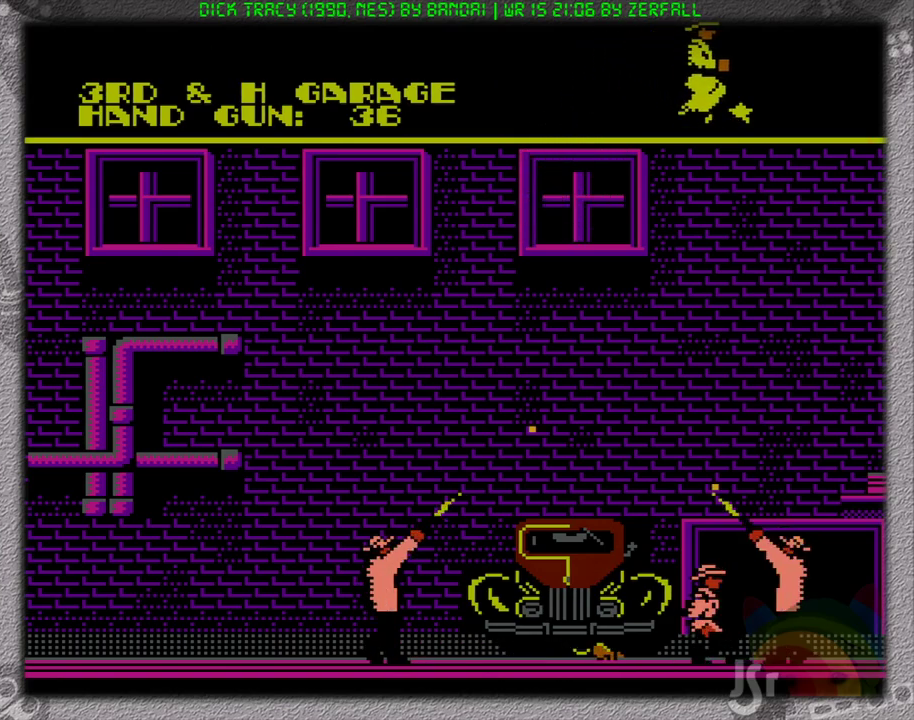
{"buttons": ["DPAD_LEFT"], "events": [[167, "DPAD_RIGHT", "up"], [500, "DPAD_LEFT", "down"]]}
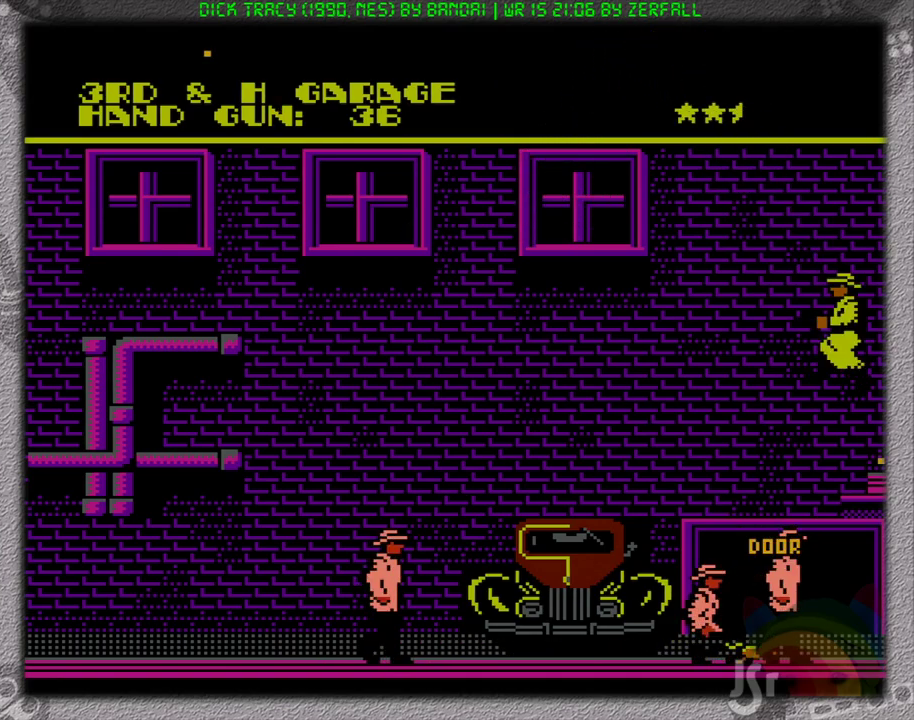
{"buttons": [], "events": [[233, "DPAD_LEFT", "up"]]}
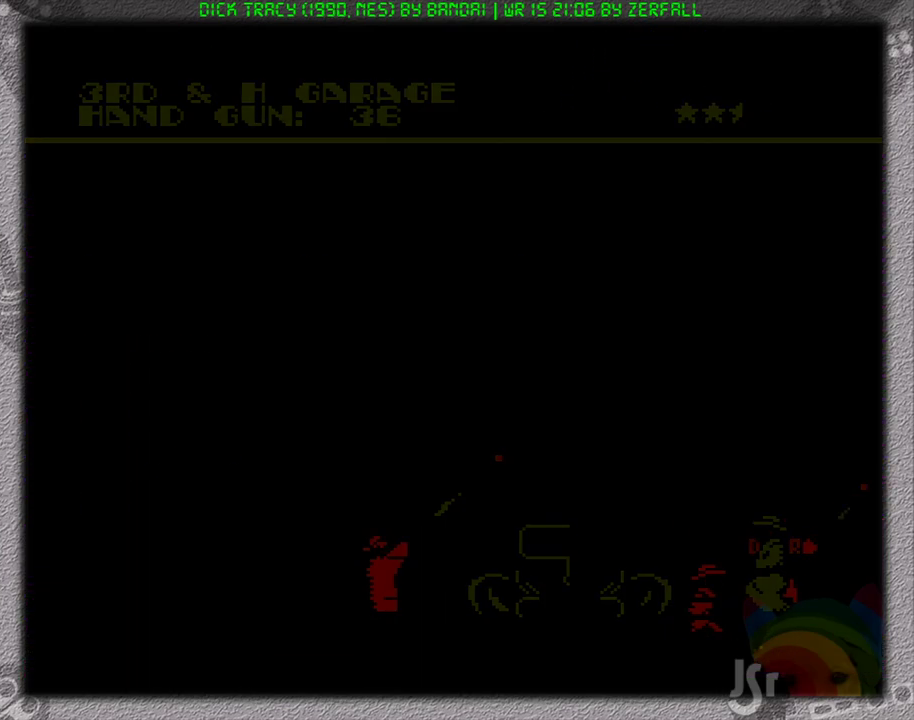
{"buttons": [], "events": []}
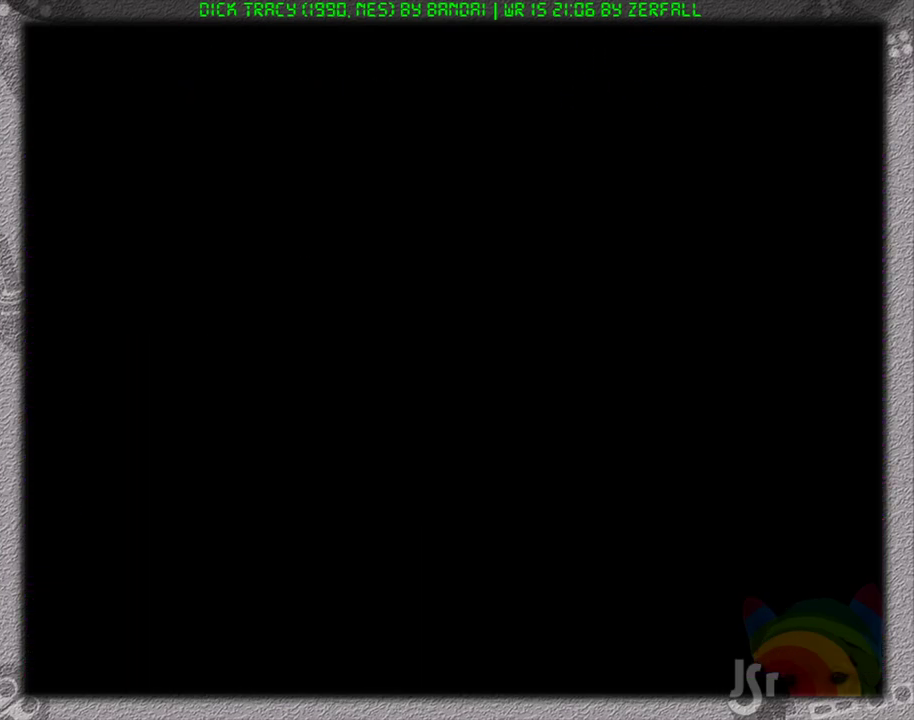
{"buttons": ["DPAD_UP"], "events": [[483, "DPAD_UP", "down"]]}
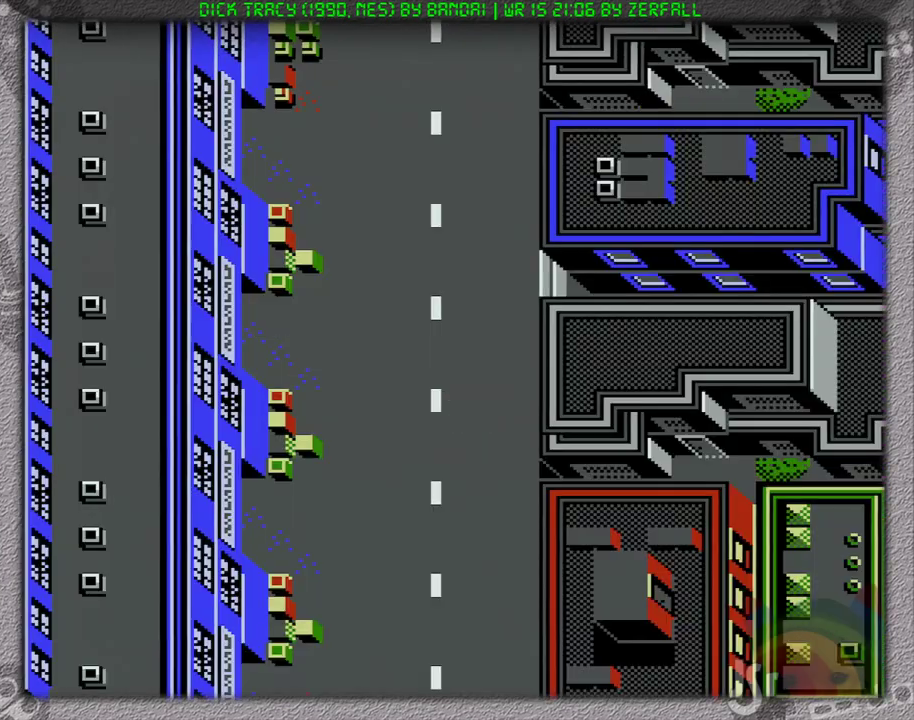
{"buttons": ["DPAD_RIGHT"], "events": [[83, "DPAD_RIGHT", "down"], [83, "DPAD_UP", "up"], [283, "DPAD_DOWN", "down"], [283, "DPAD_RIGHT", "up"], [350, "DPAD_DOWN", "up"], [350, "DPAD_RIGHT", "down"]]}
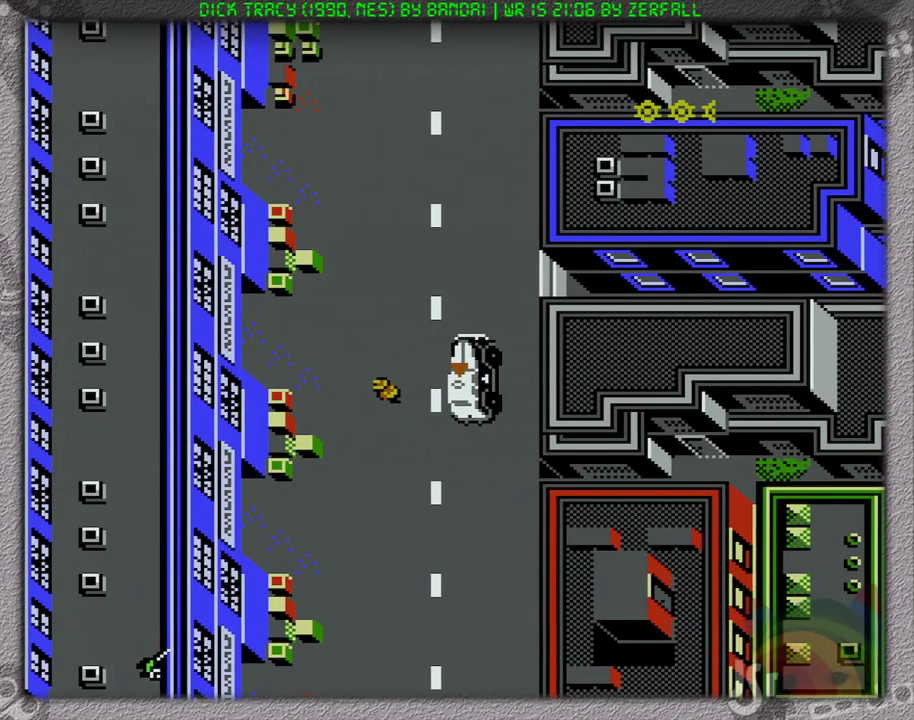
{"buttons": [], "events": [[383, "DPAD_RIGHT", "up"]]}
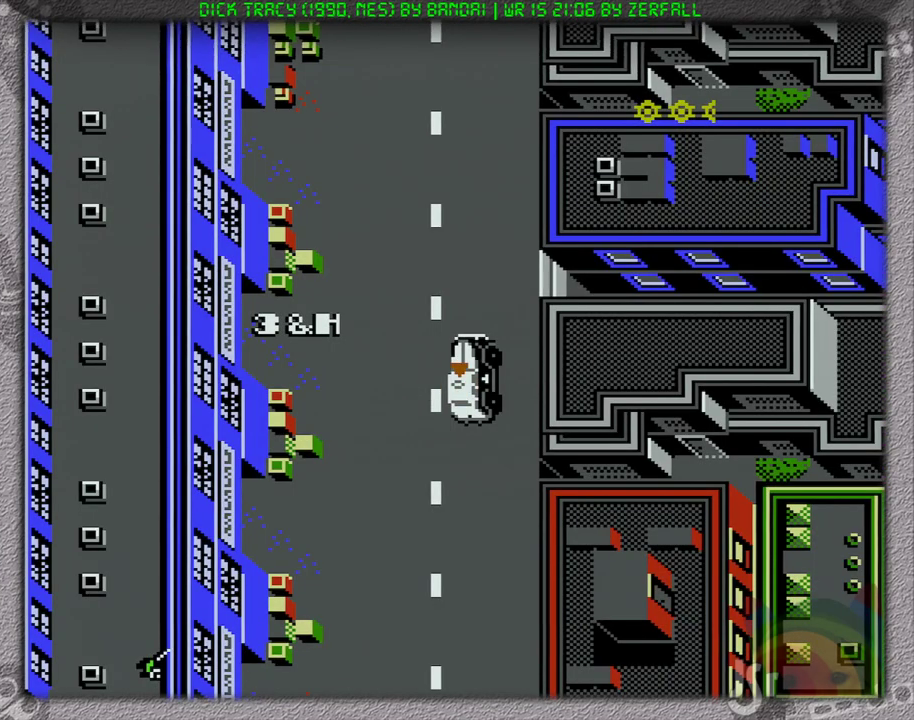
{"buttons": ["DPAD_UP"], "events": [[283, "DPAD_UP", "down"]]}
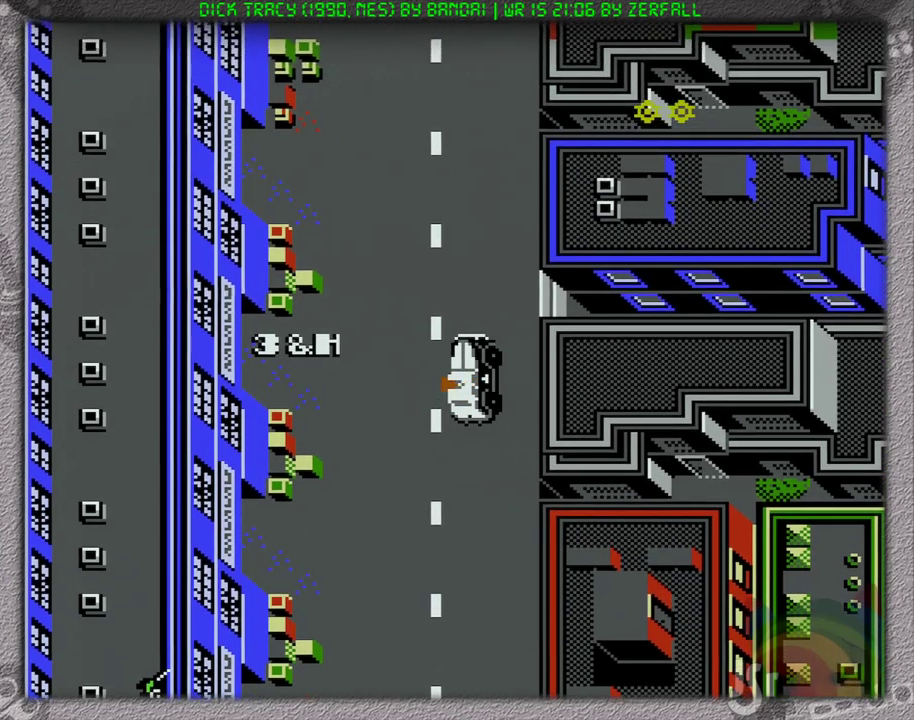
{"buttons": ["DPAD_UP"], "events": []}
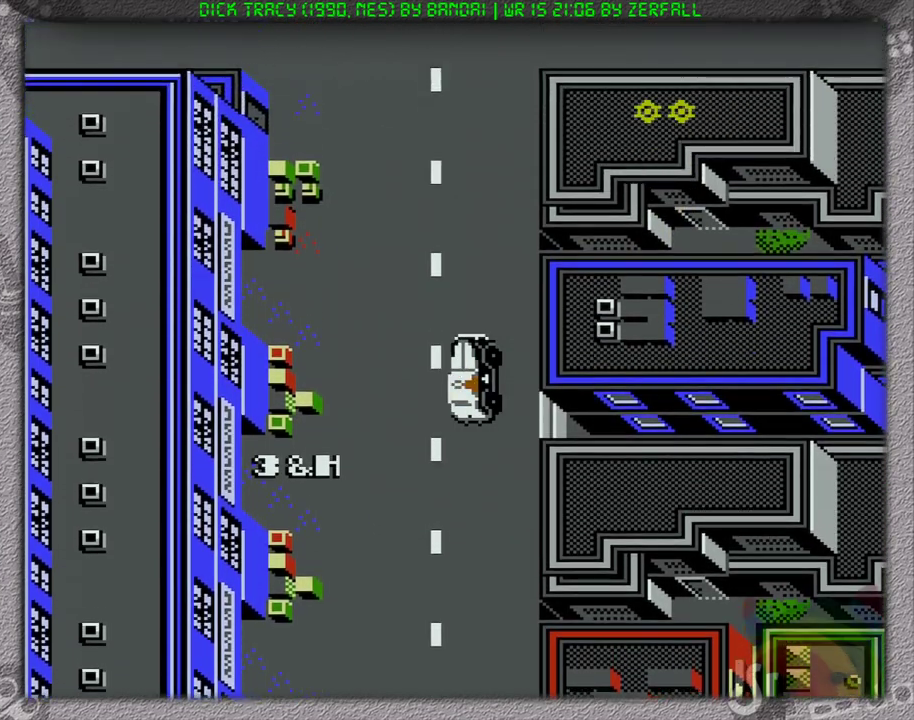
{"buttons": ["DPAD_DOWN"], "events": [[100, "DPAD_UP", "up"], [250, "DPAD_DOWN", "down"]]}
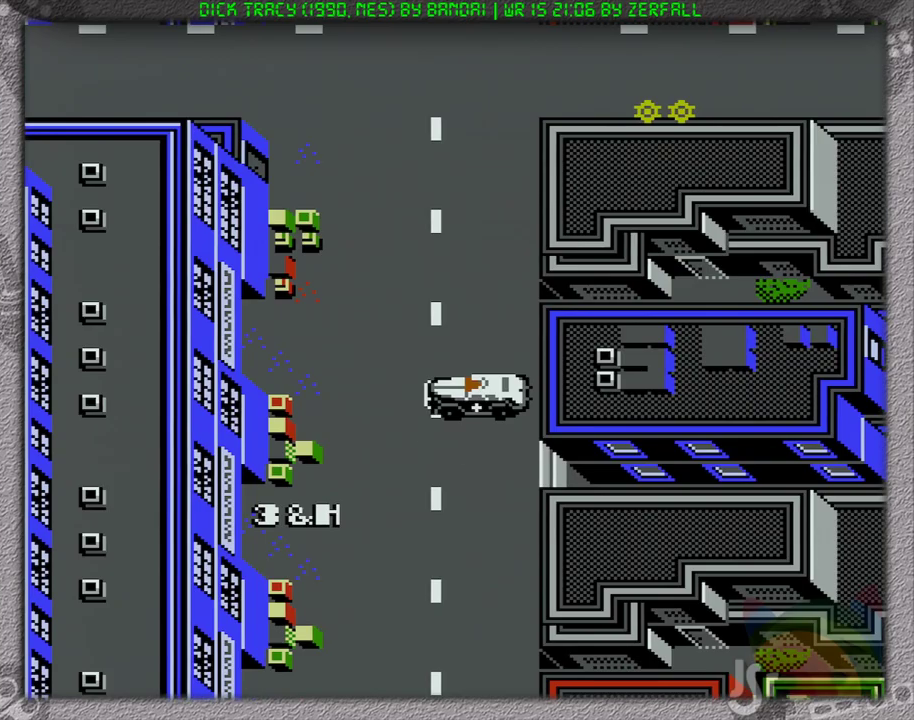
{"buttons": ["DPAD_DOWN"], "events": []}
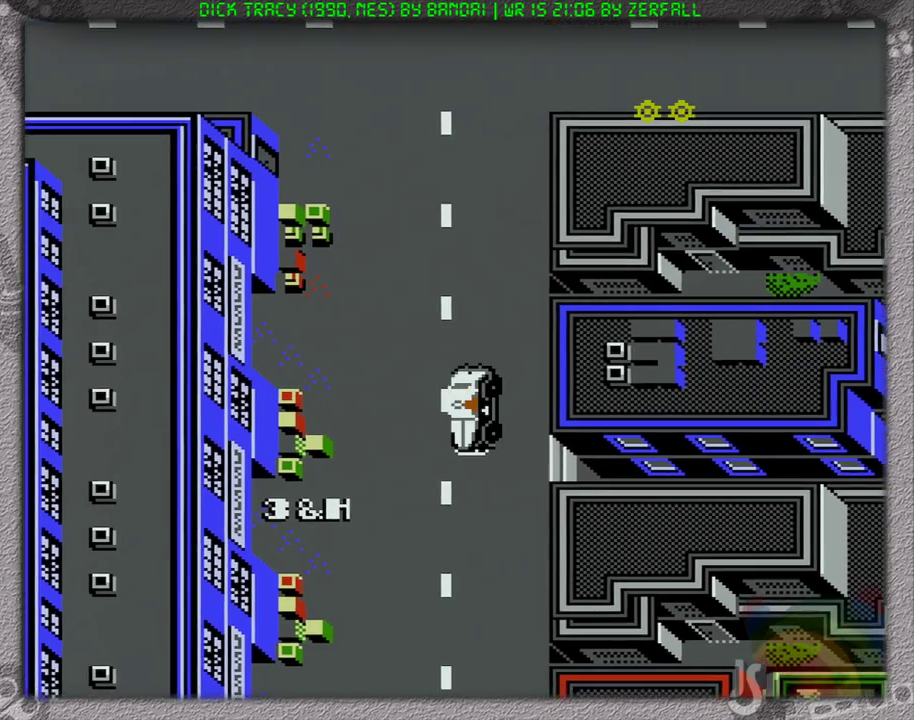
{"buttons": ["DPAD_DOWN"], "events": []}
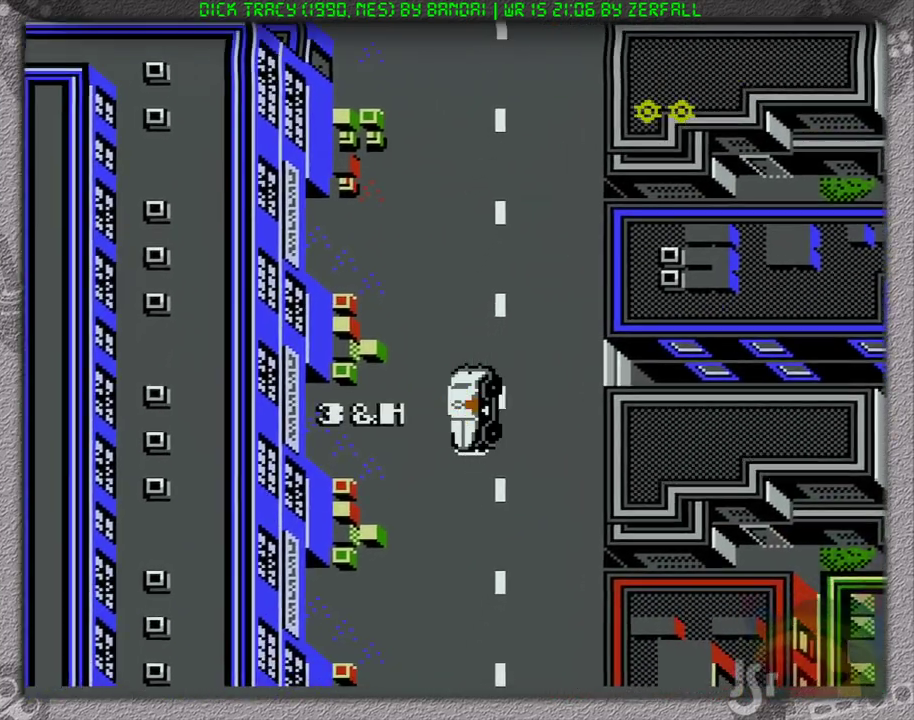
{"buttons": ["DPAD_DOWN"], "events": []}
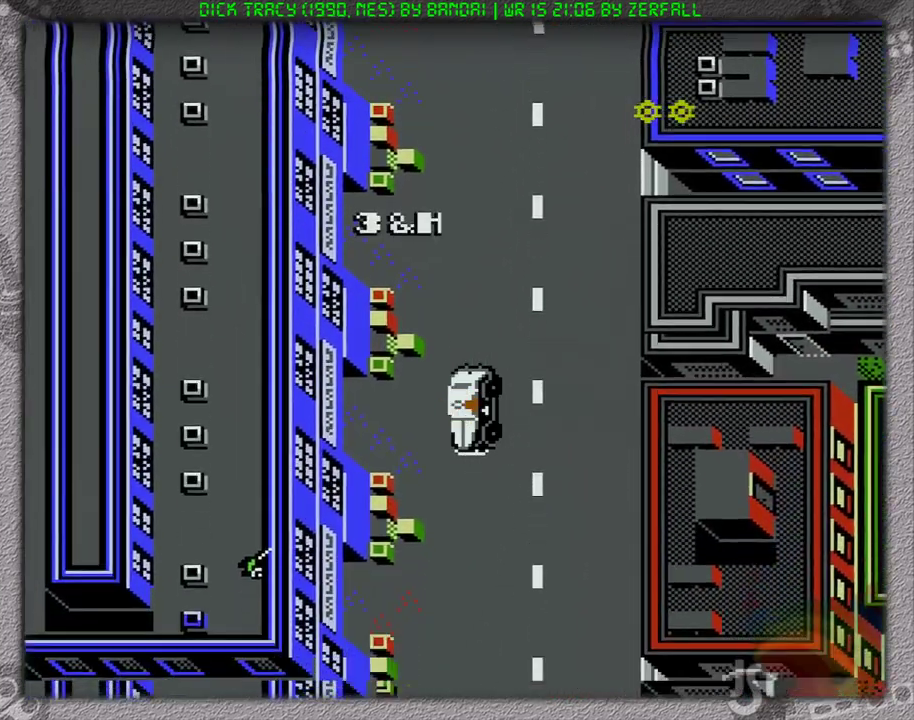
{"buttons": ["DPAD_DOWN"], "events": []}
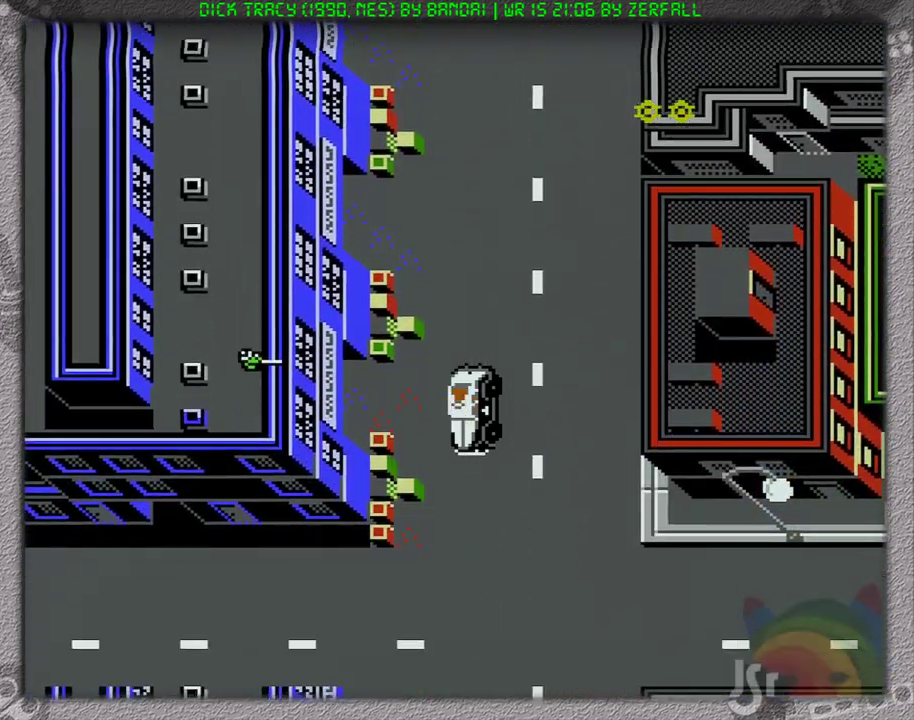
{"buttons": ["DPAD_RIGHT"], "events": [[250, "DPAD_RIGHT", "down"], [383, "DPAD_DOWN", "up"]]}
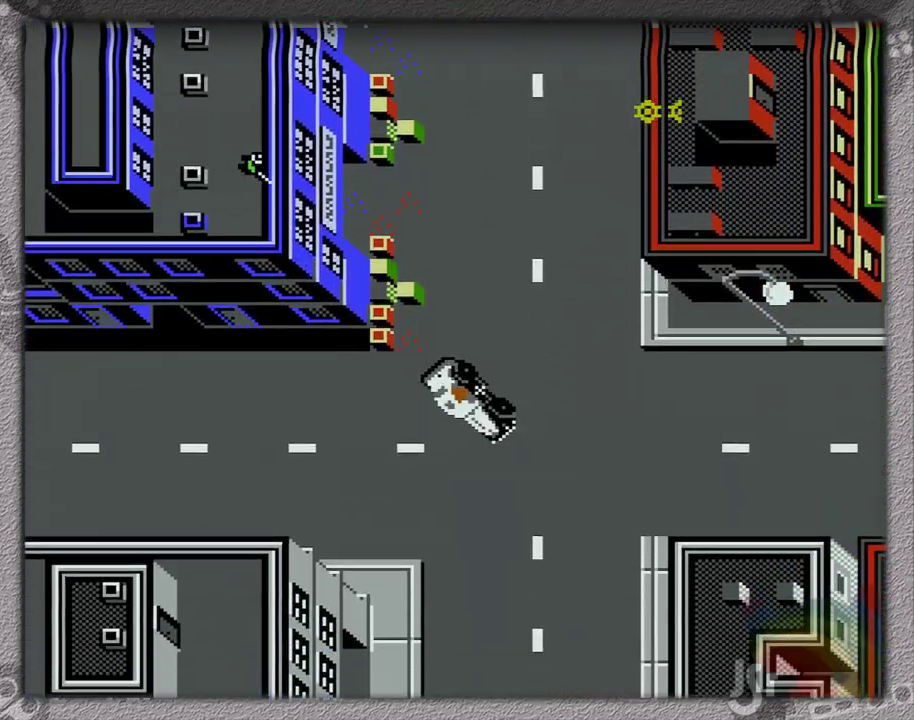
{"buttons": ["DPAD_RIGHT"], "events": []}
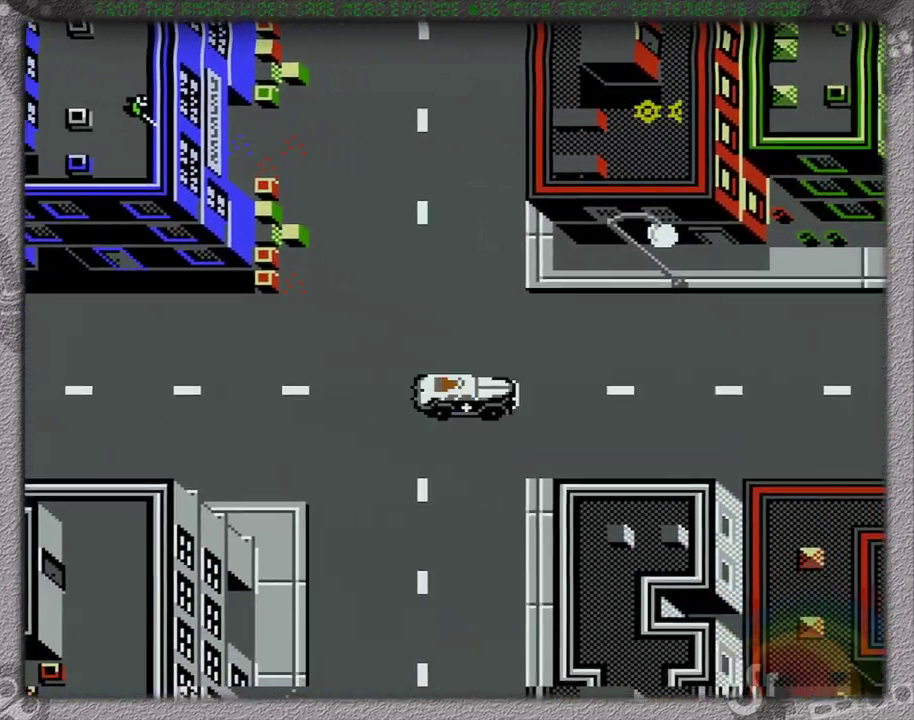
{"buttons": ["DPAD_RIGHT"], "events": []}
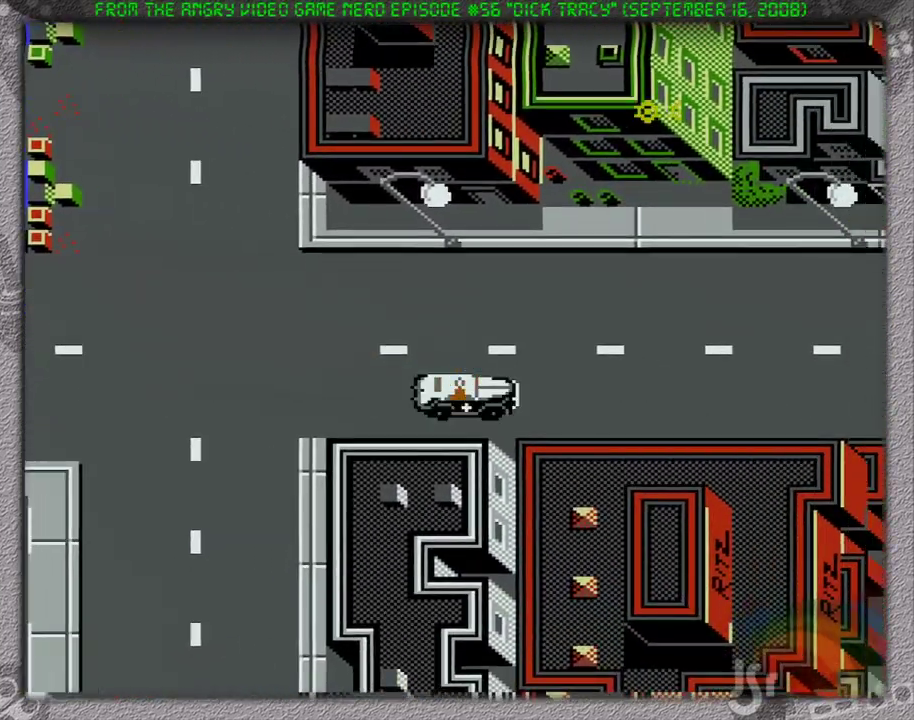
{"buttons": ["DPAD_RIGHT"], "events": []}
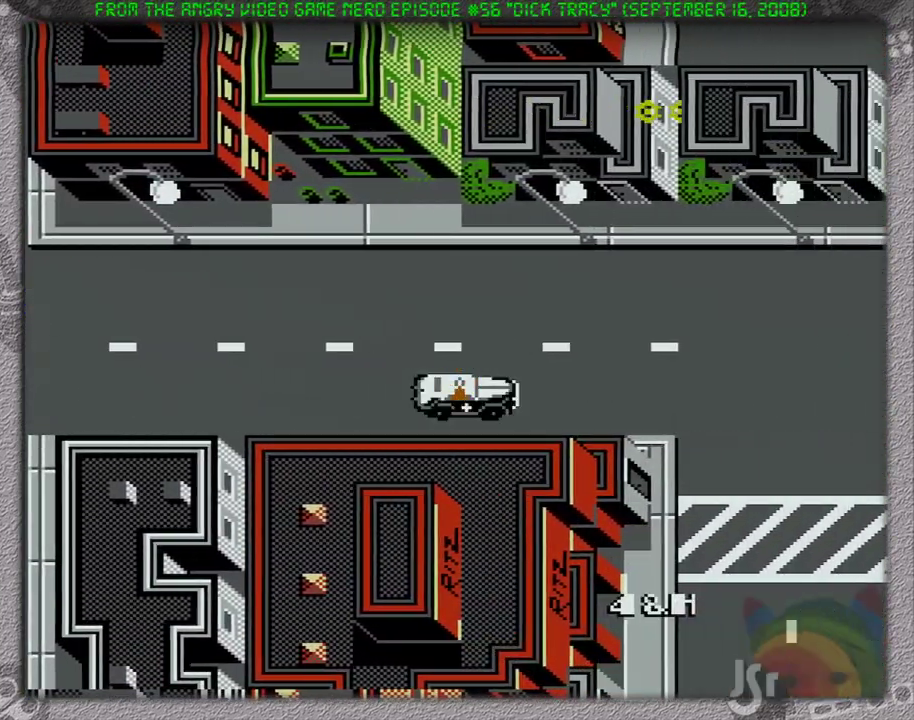
{"buttons": ["DPAD_DOWN"], "events": [[383, "DPAD_DOWN", "down"], [433, "DPAD_RIGHT", "up"]]}
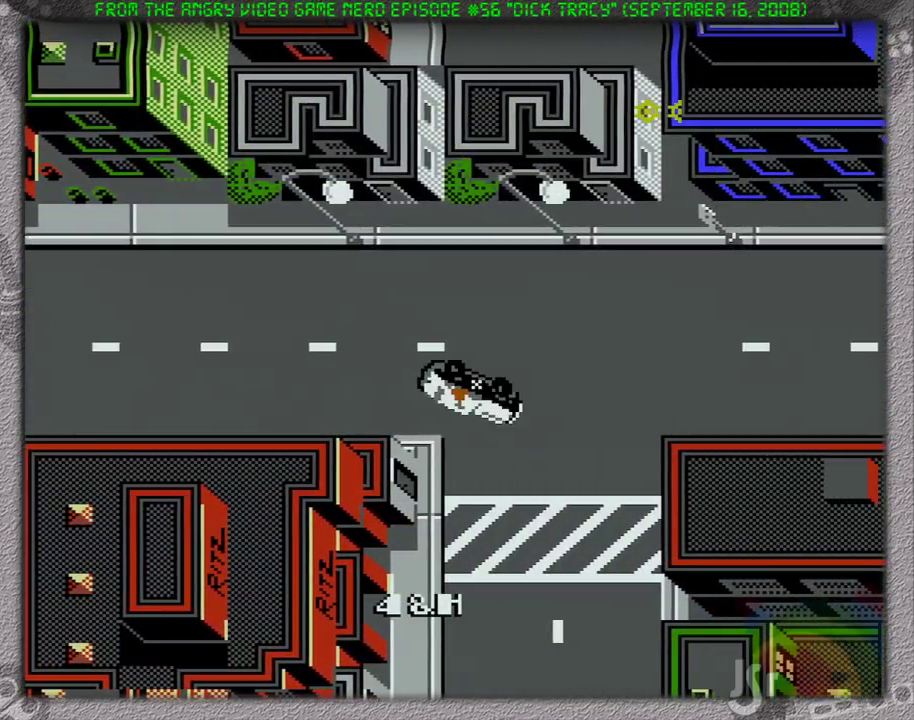
{"buttons": ["DPAD_DOWN"], "events": []}
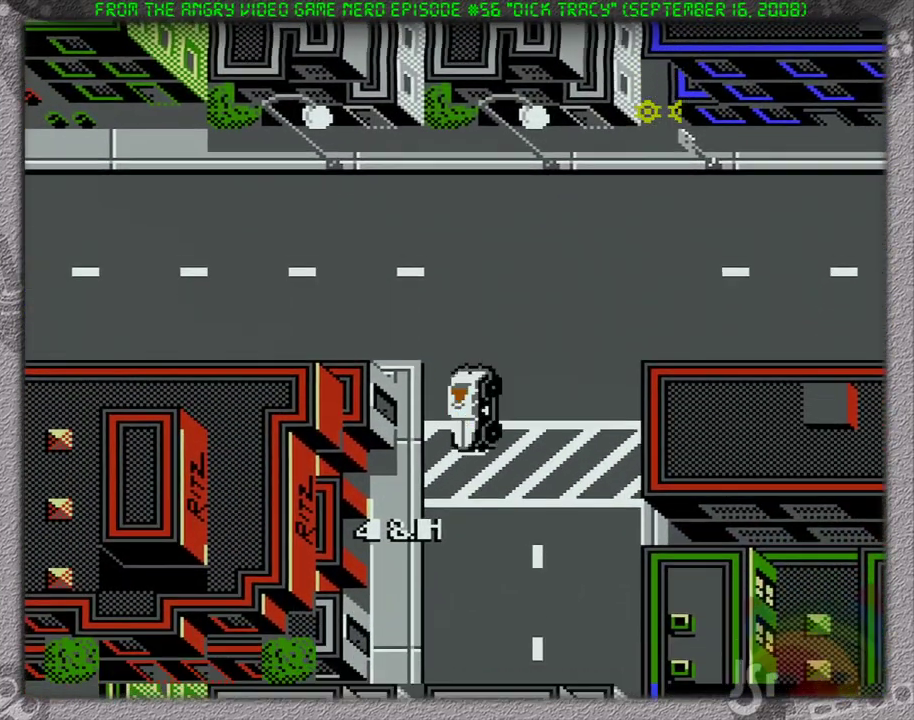
{"buttons": ["DPAD_UP"], "events": [[350, "DPAD_DOWN", "up"], [383, "DPAD_UP", "down"]]}
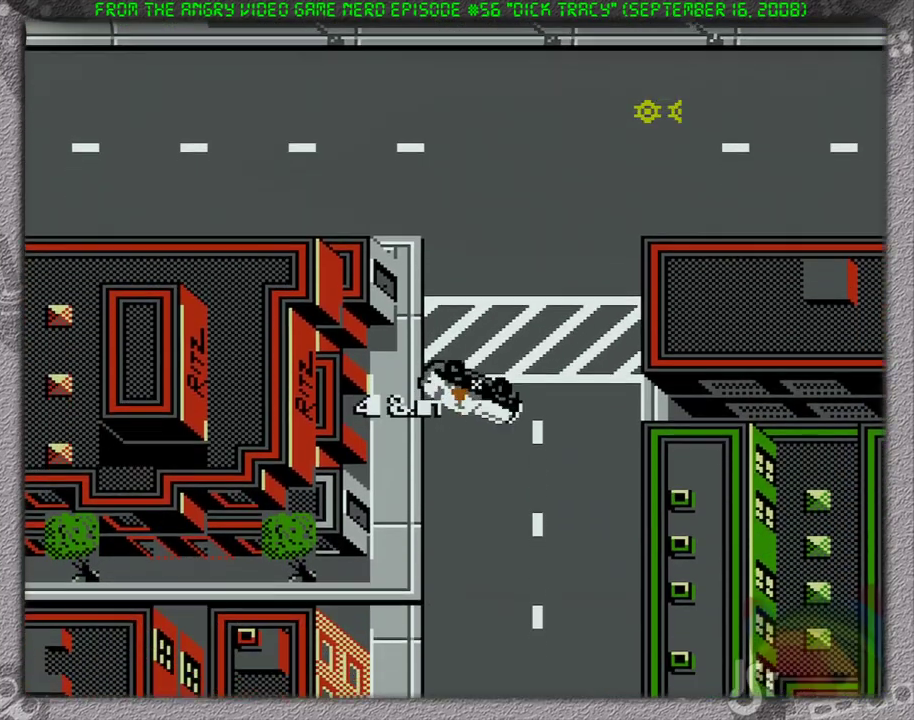
{"buttons": [], "events": [[83, "DPAD_UP", "up"]]}
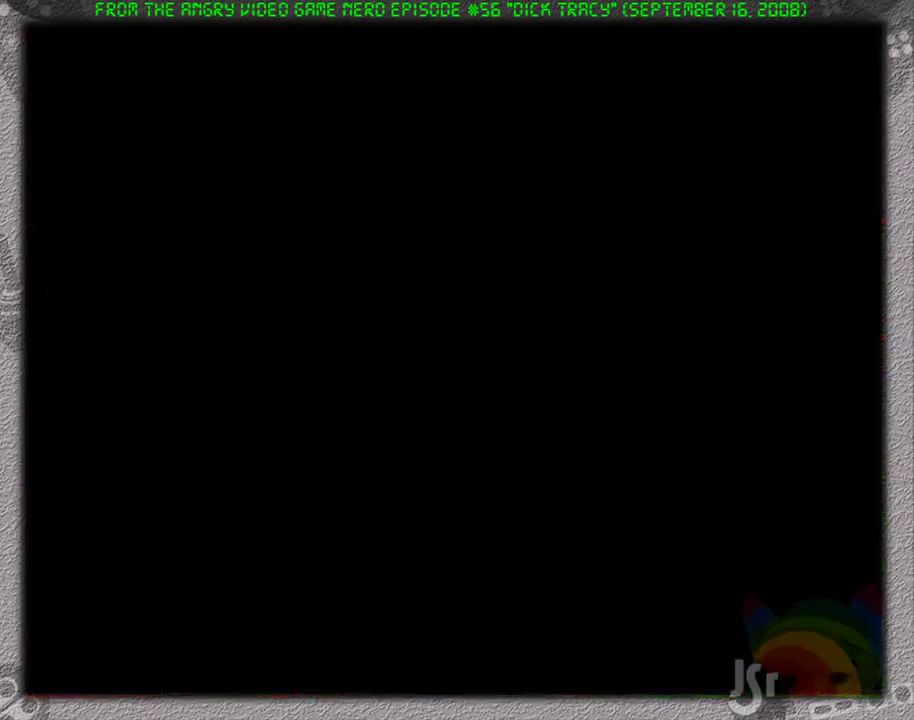
{"buttons": [], "events": []}